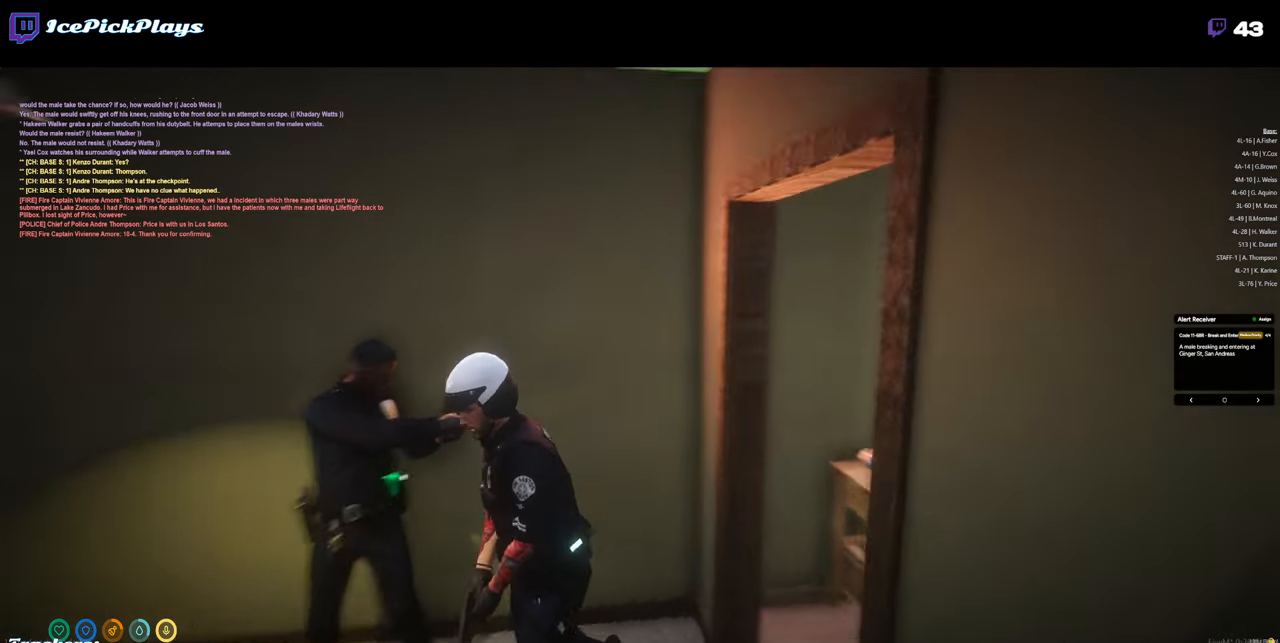
Gameplay with keyboard and mouse; each line is a JSON object with the keys and mouse buttons held at the frame after it. "events" lists presses ("down") and releases ("up") of "0", "1", "2", "3", "4", "5", "6", "7", "8", "9", "a", "alt_l", "alt_r", "b", "backspace", "c", "caps_lock", "ctrl_l", "ctrl_r", "d", "down", "e", "equals", "escape", "f", "g", "h", "i", "j", "k", "l", "left", "m", "minus", "n", "o", "p", "q", "r", "return", "right", "s", "shift_l", "shift_r", "space", "super", "t", "tab", "tilde", "u", "up", "v", "w", "x", "y", "z", "mouse_left" and "mouse_right" between this image and that frame as [ms after this image, input, new state], when the widget could be followed in between. "mouse_left", "mouse_right" = the "left", "right" buttons of the "mouse" list. No other keys are recorded. Mouse movement is not recorded.
{"keys": ["d"], "mouse": [], "events": [[433, "d", "down"]]}
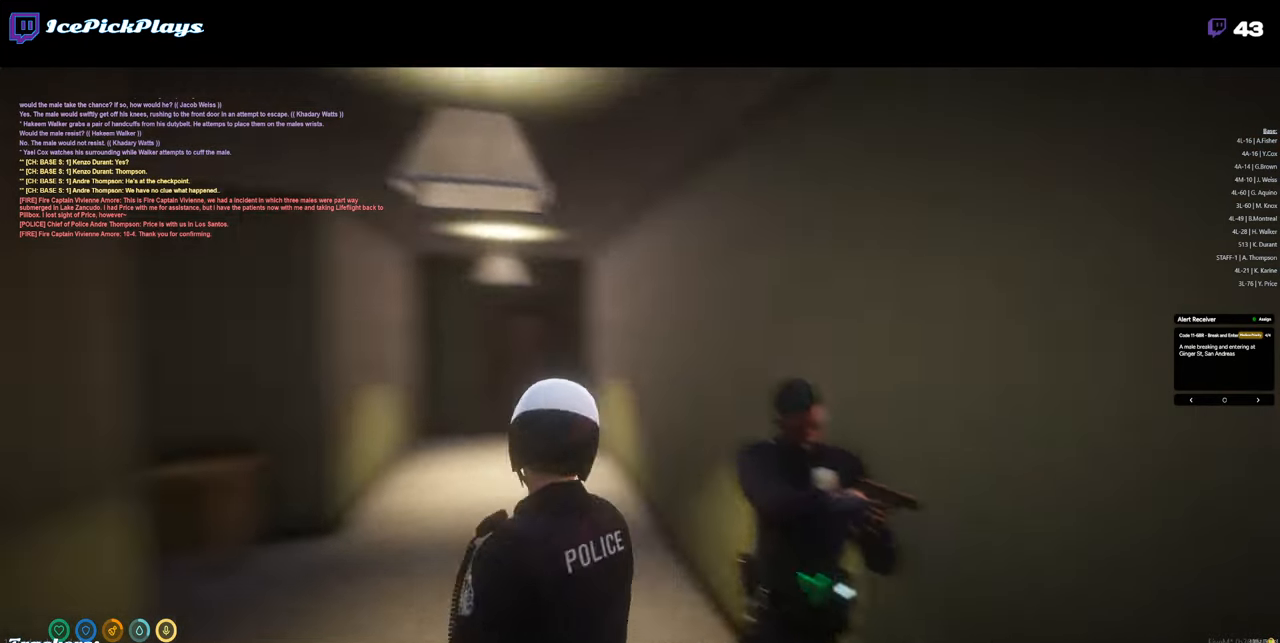
{"keys": [], "mouse": [], "events": [[33, "d", "up"]]}
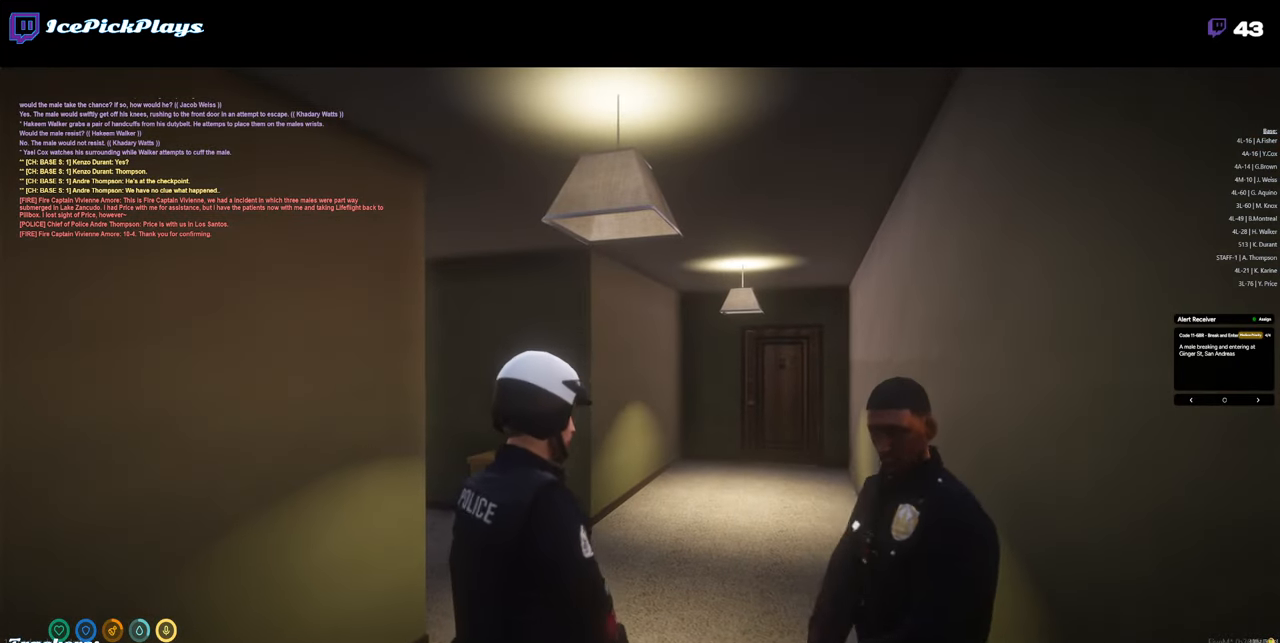
{"keys": ["s"], "mouse": [], "events": [[467, "s", "down"]]}
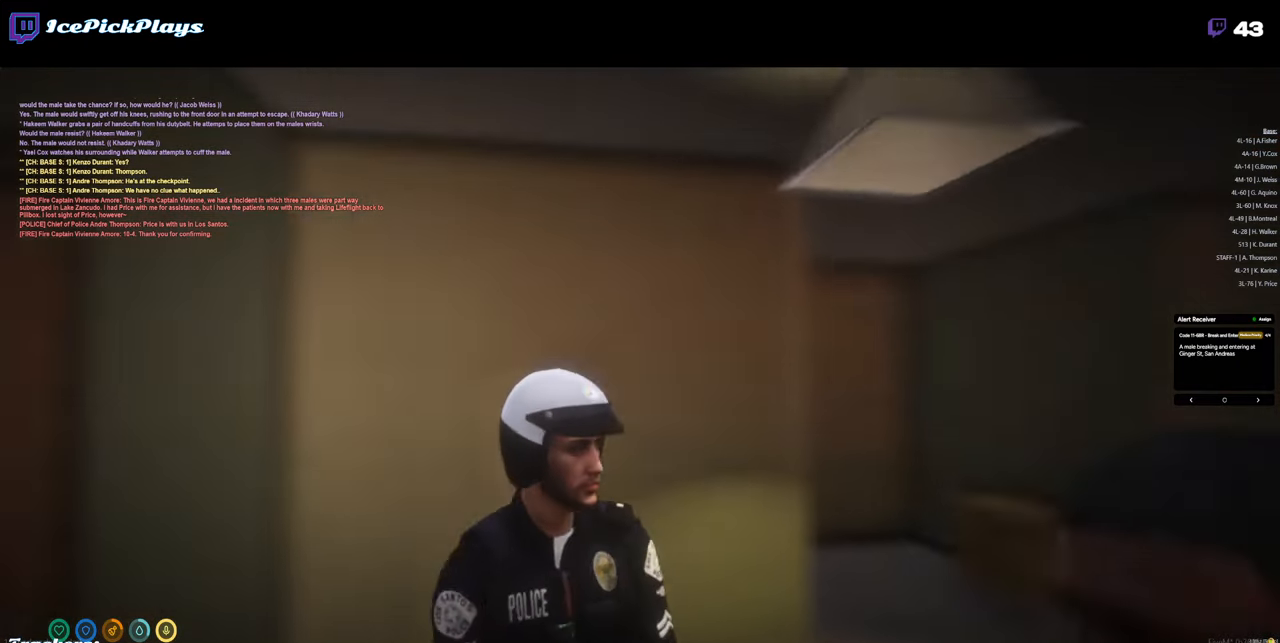
{"keys": [], "mouse": [], "events": [[17, "s", "up"]]}
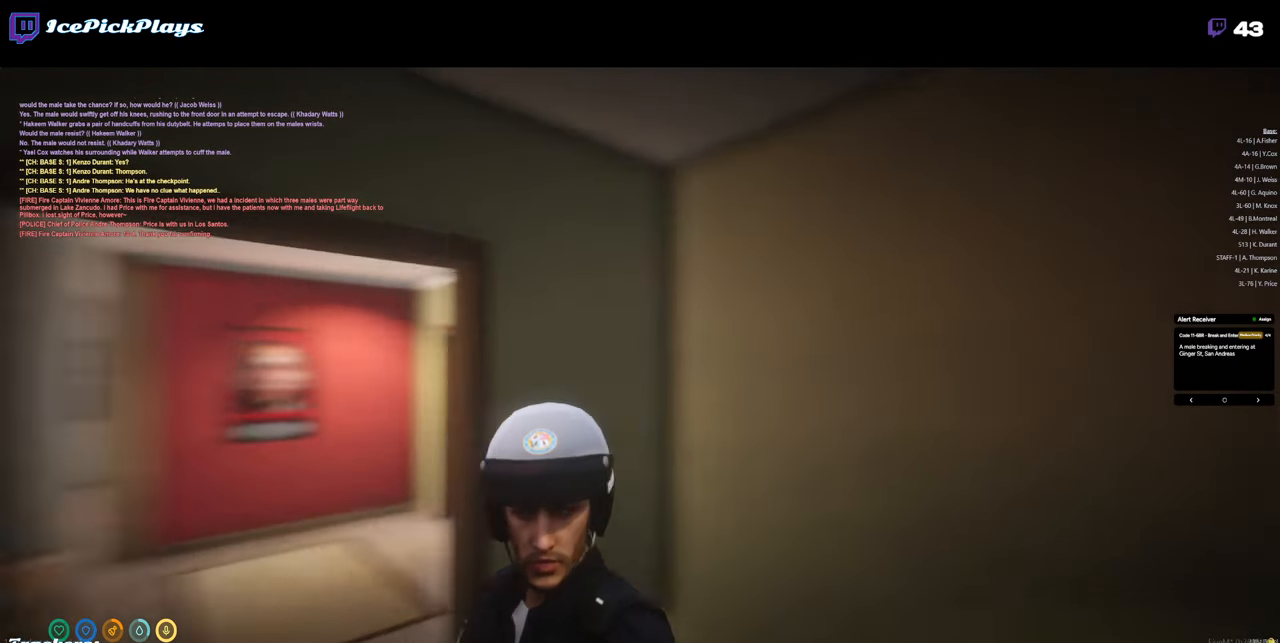
{"keys": [], "mouse": [], "events": []}
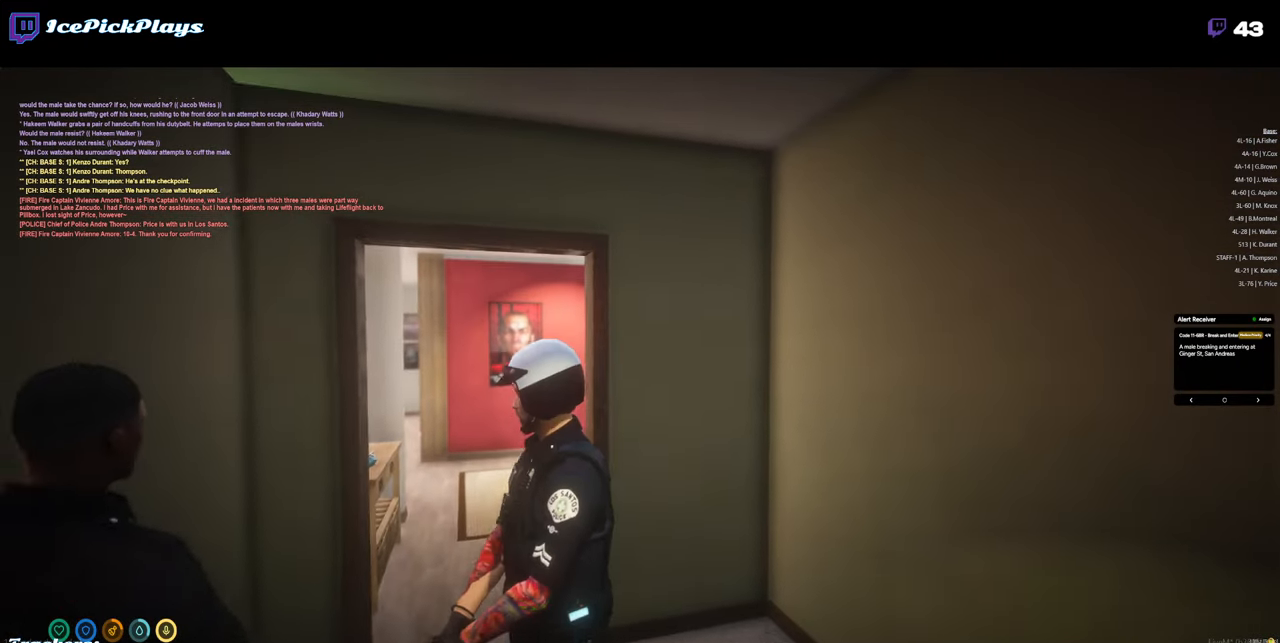
{"keys": [], "mouse": [], "events": []}
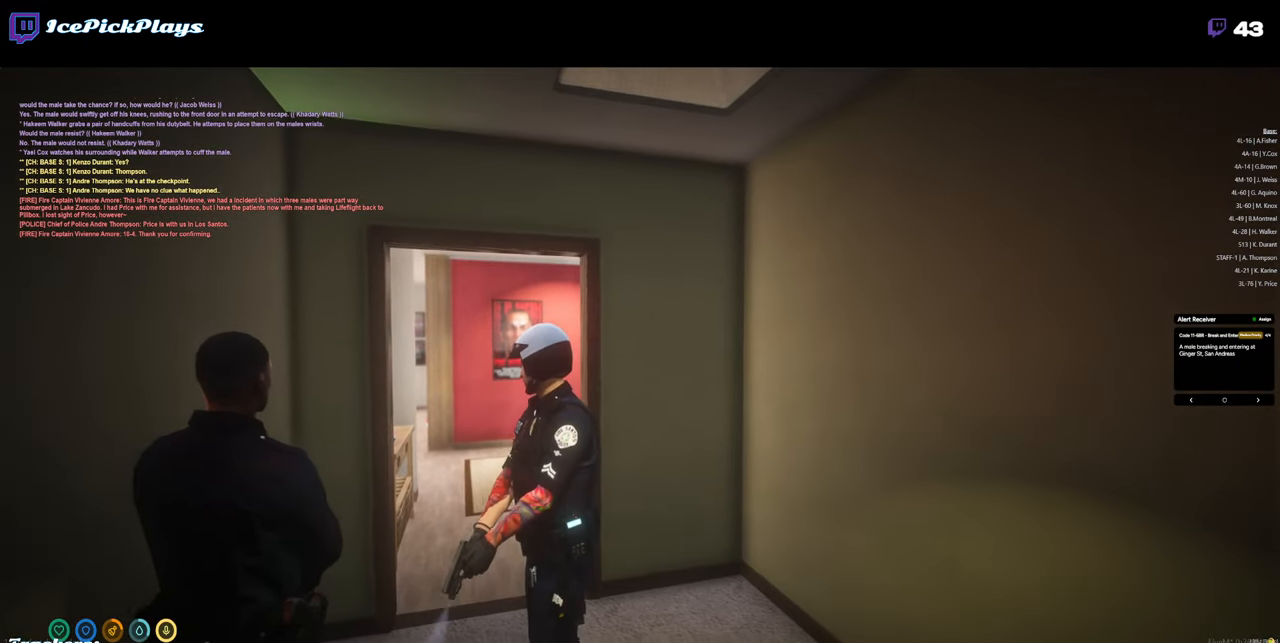
{"keys": [], "mouse": [], "events": []}
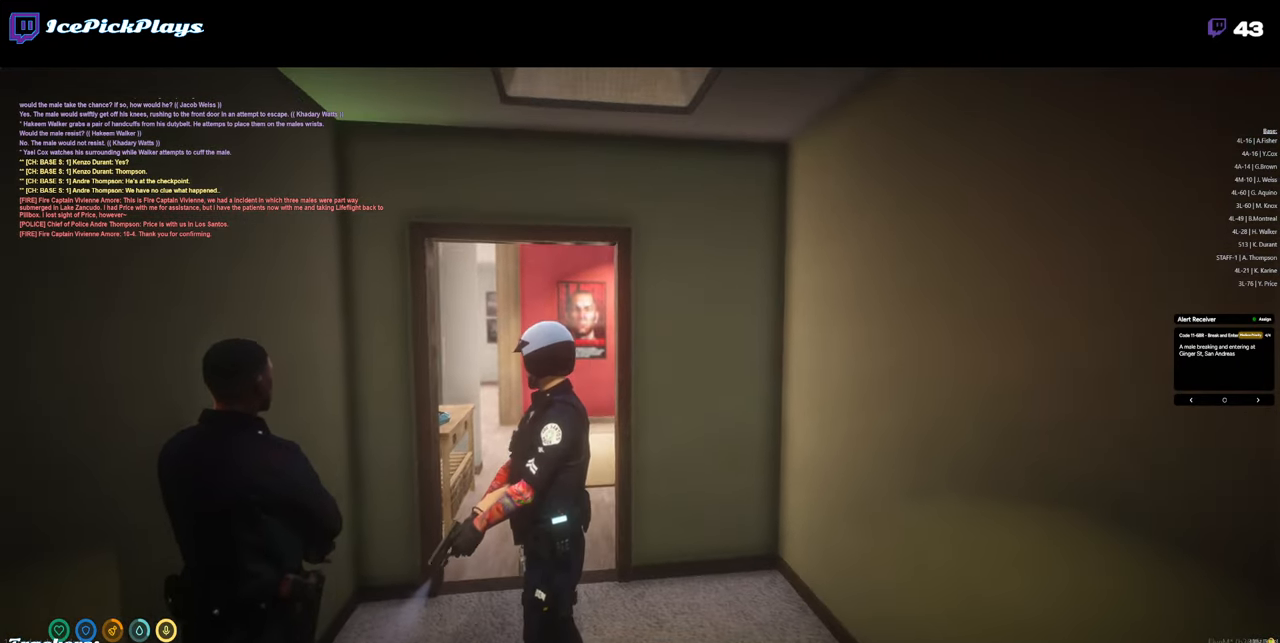
{"keys": [], "mouse": [], "events": []}
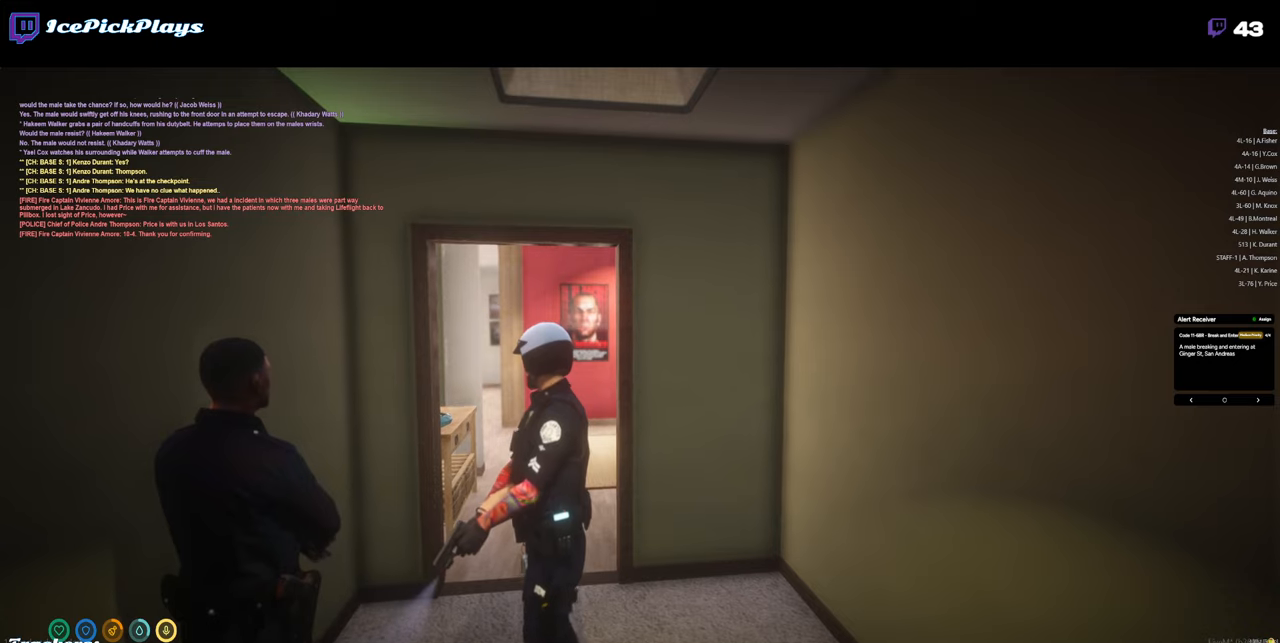
{"keys": [], "mouse": [], "events": []}
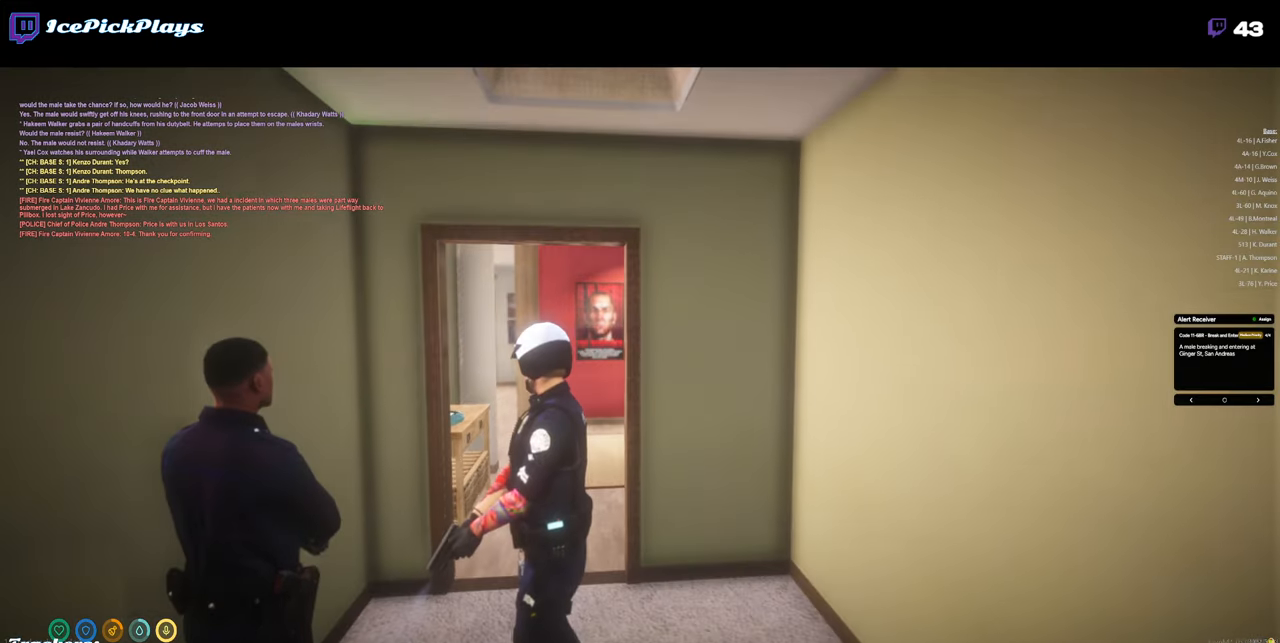
{"keys": [], "mouse": [], "events": []}
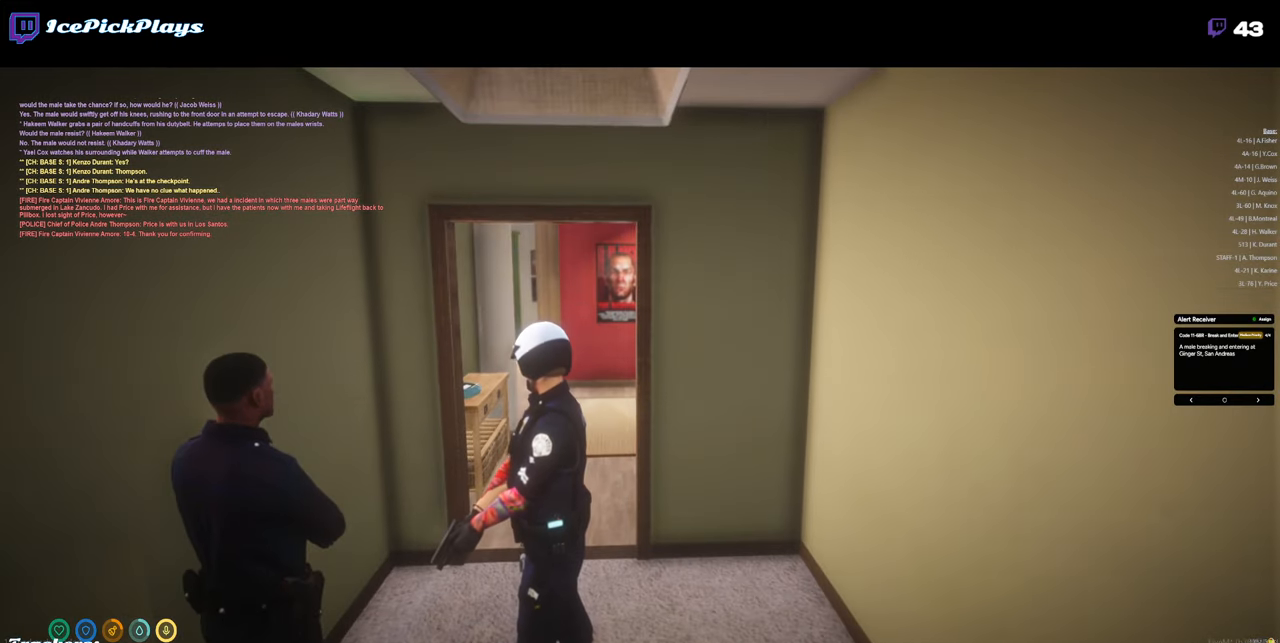
{"keys": [], "mouse": [], "events": []}
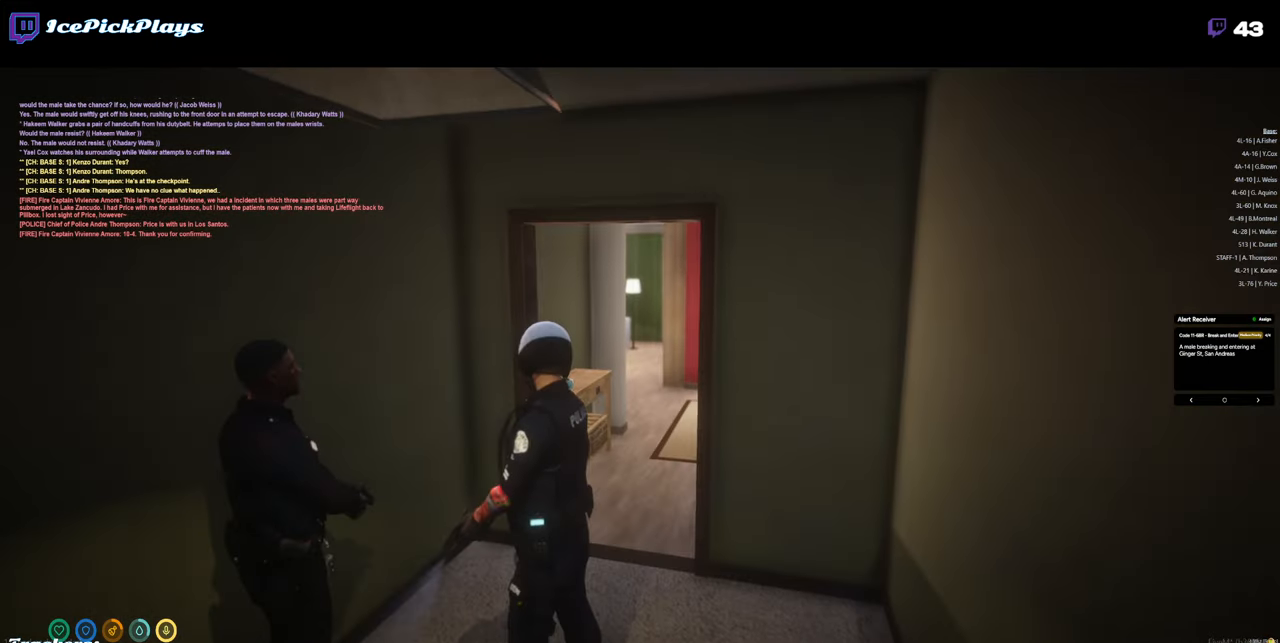
{"keys": [], "mouse": ["right"], "events": [[166, "mouse_right", "down"]]}
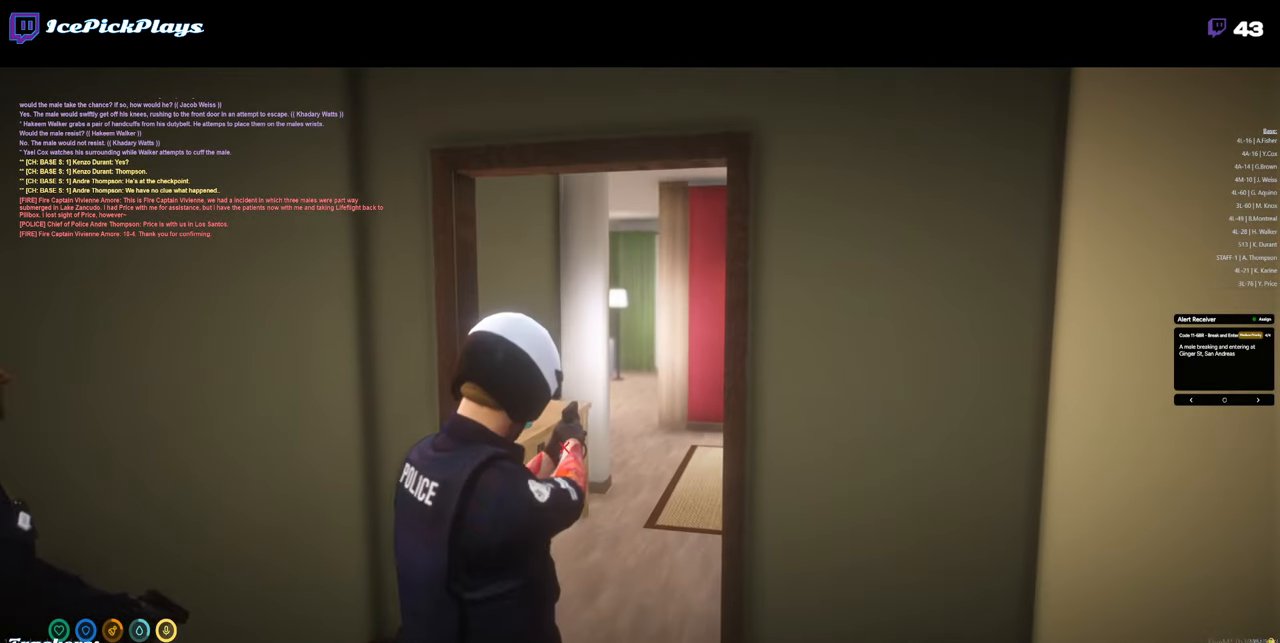
{"keys": [], "mouse": ["right"], "events": [[133, "d", "down"], [366, "s", "down"], [450, "d", "up"], [500, "s", "up"]]}
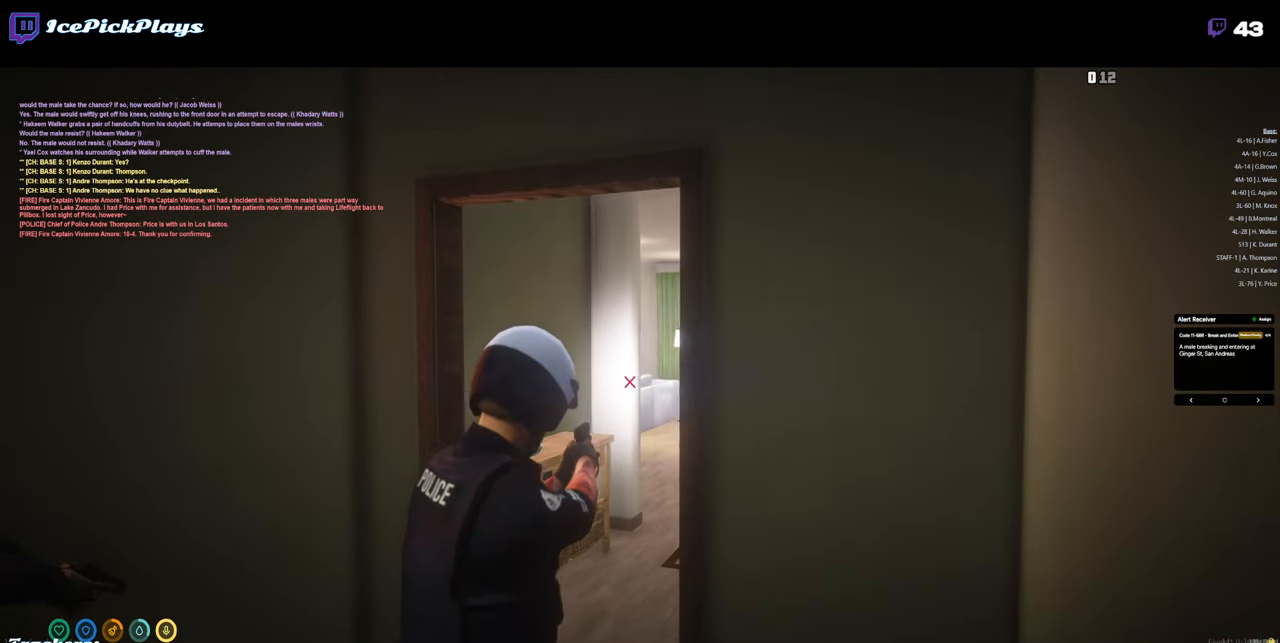
{"keys": [], "mouse": ["right"], "events": []}
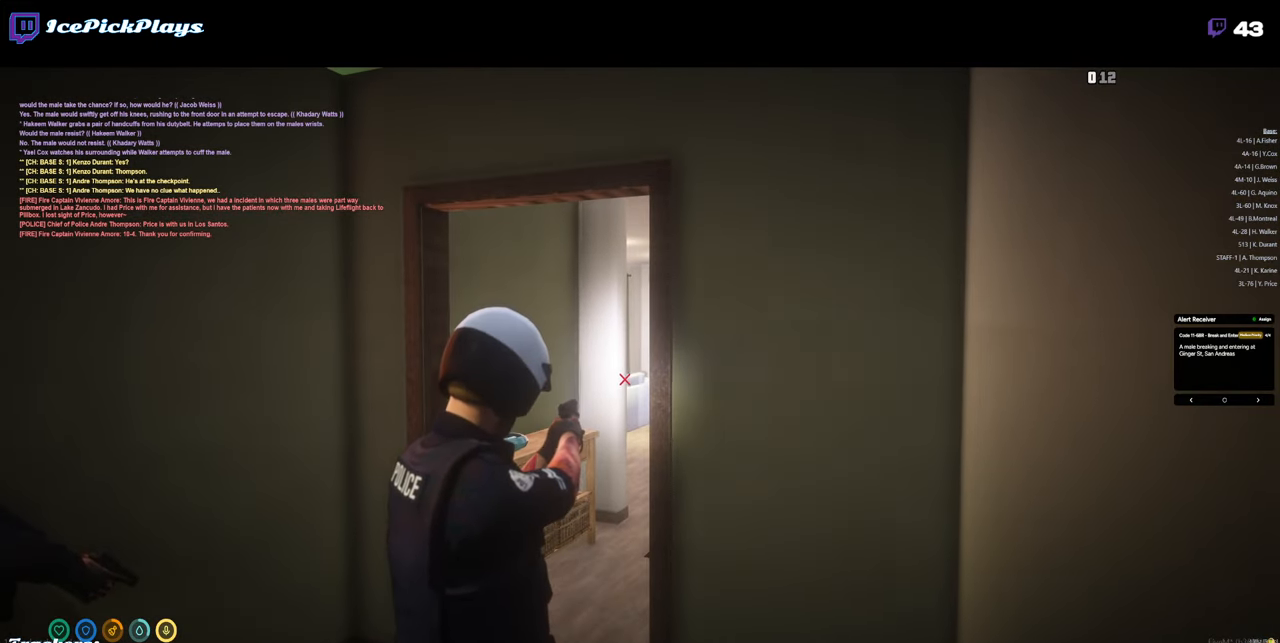
{"keys": ["s"], "mouse": ["right"], "events": [[450, "s", "down"]]}
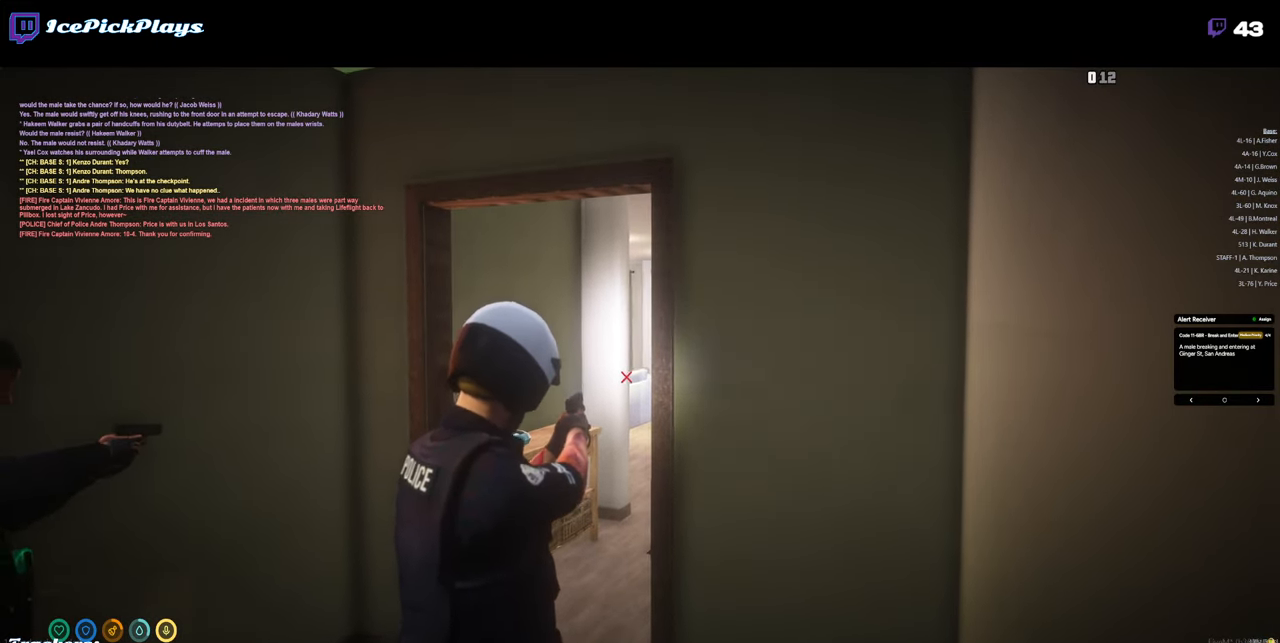
{"keys": ["s"], "mouse": ["right"], "events": [[33, "d", "down"], [183, "d", "up"]]}
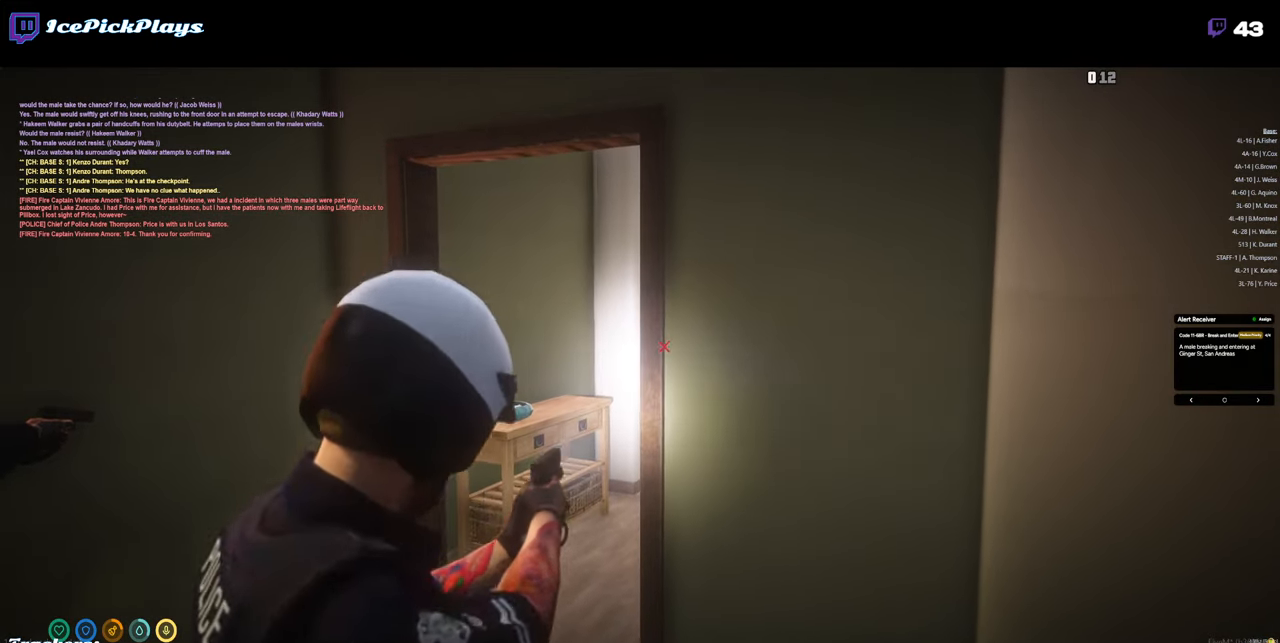
{"keys": ["s"], "mouse": ["right"], "events": []}
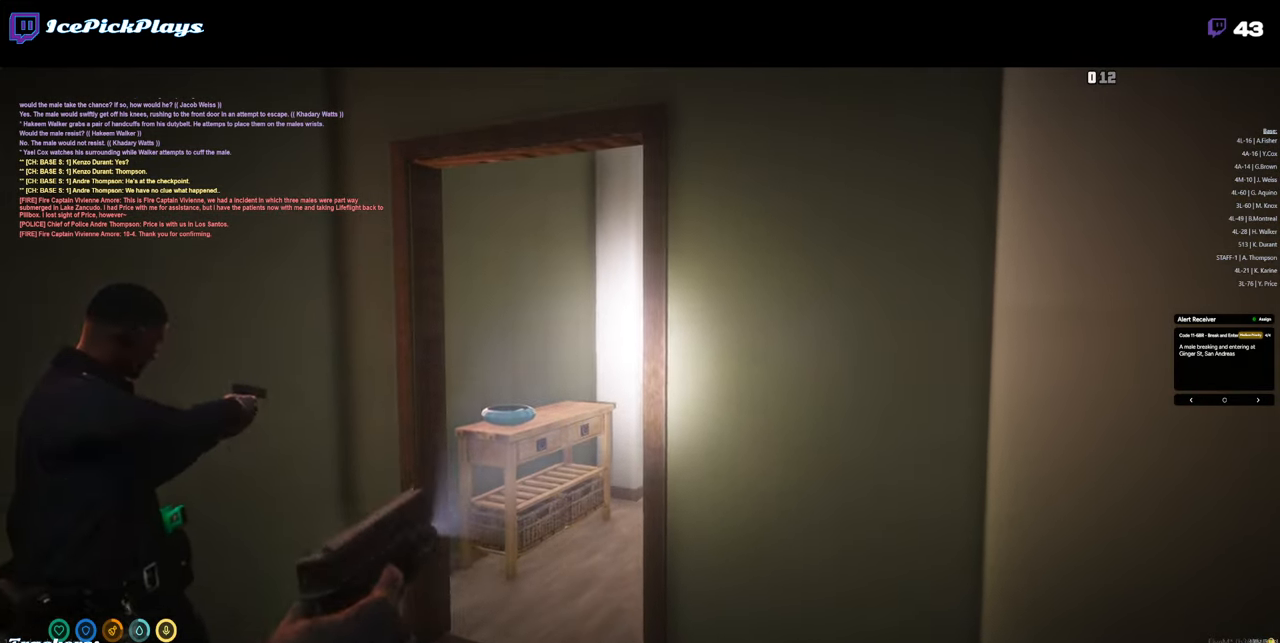
{"keys": [], "mouse": ["right"], "events": [[116, "a", "down"], [166, "a", "up"], [166, "s", "up"]]}
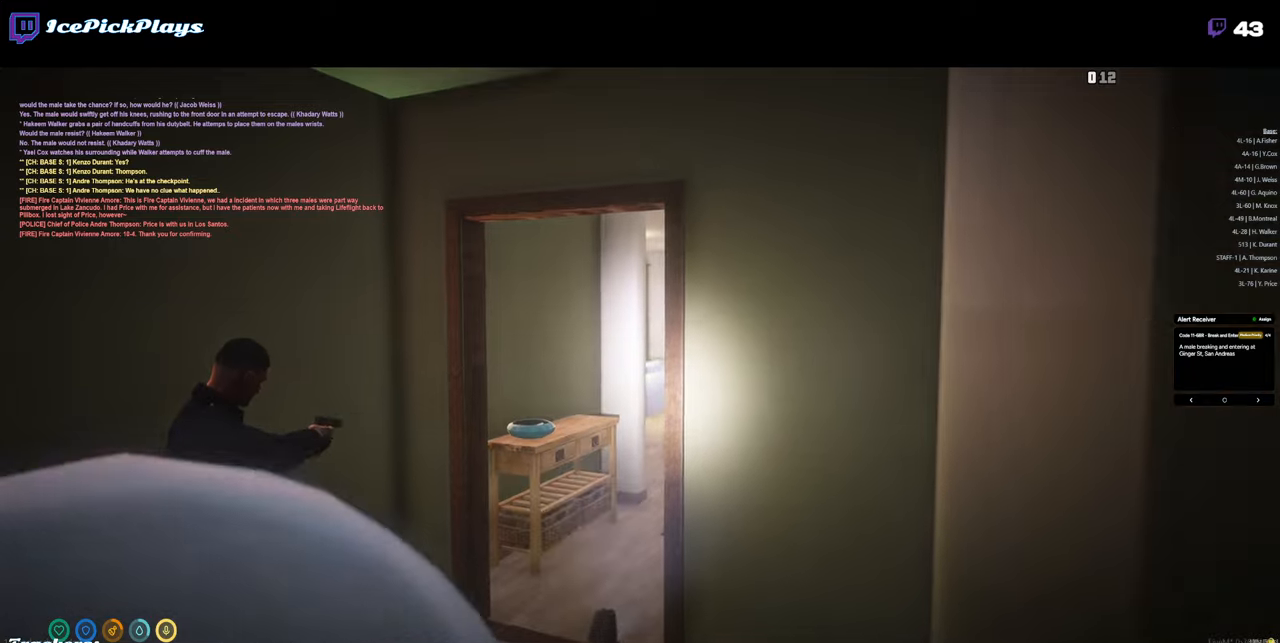
{"keys": [], "mouse": ["right"], "events": []}
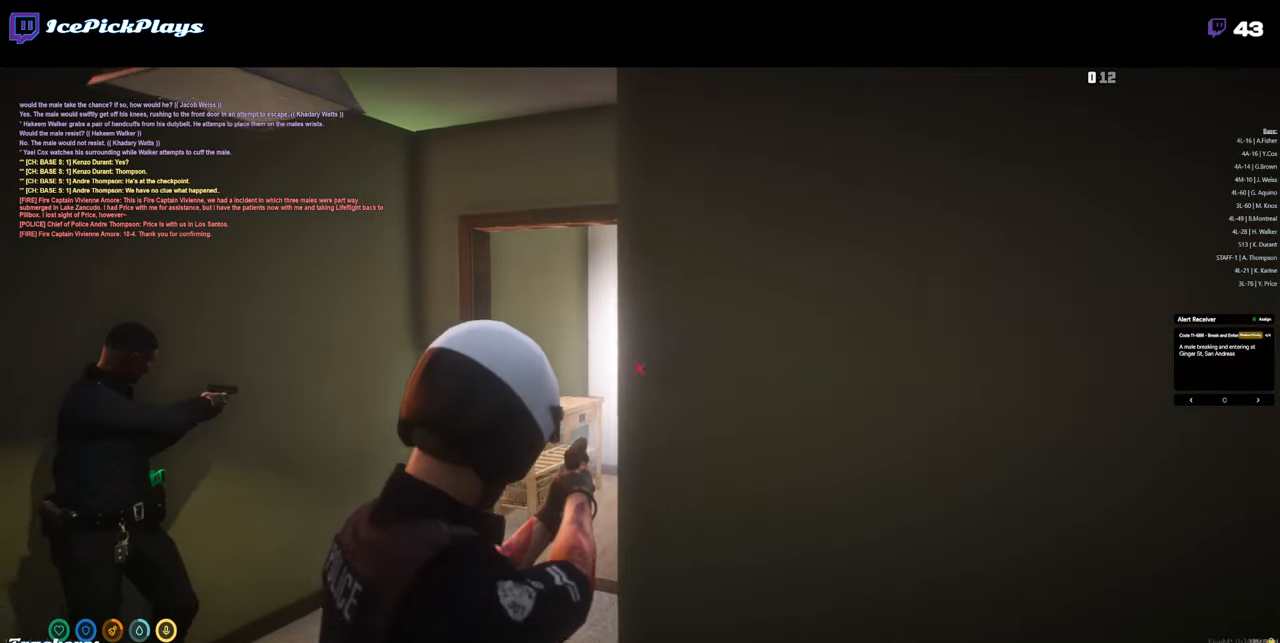
{"keys": ["a"], "mouse": ["right"], "events": [[416, "a", "down"]]}
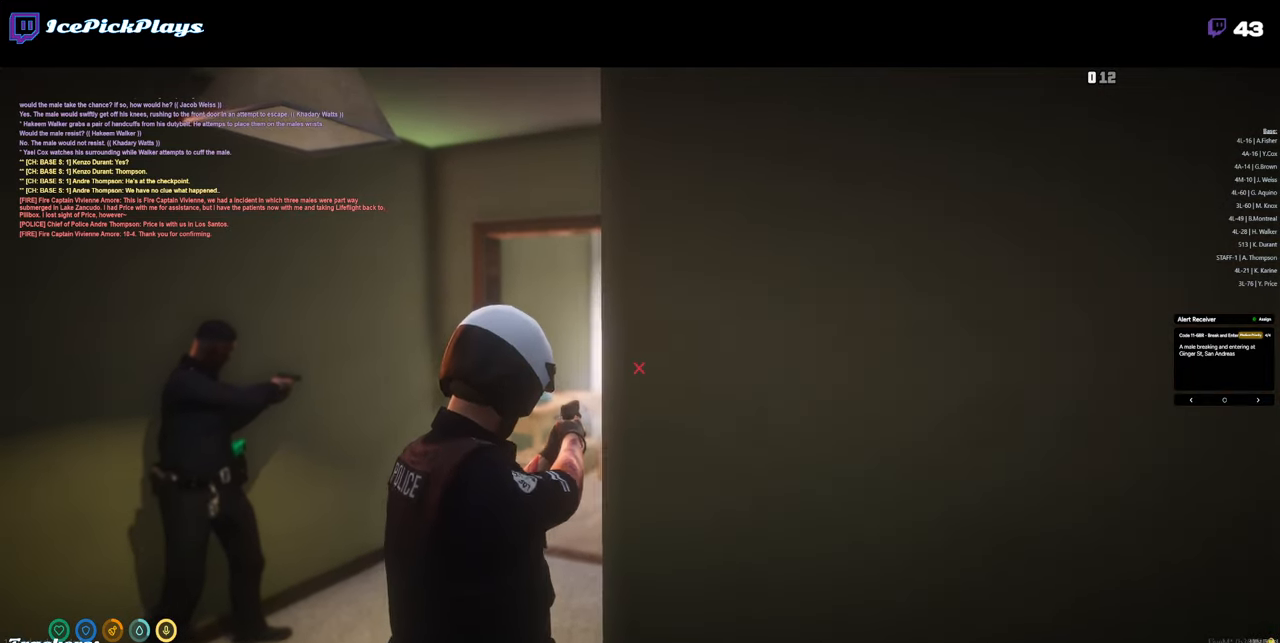
{"keys": ["a"], "mouse": ["right"], "events": []}
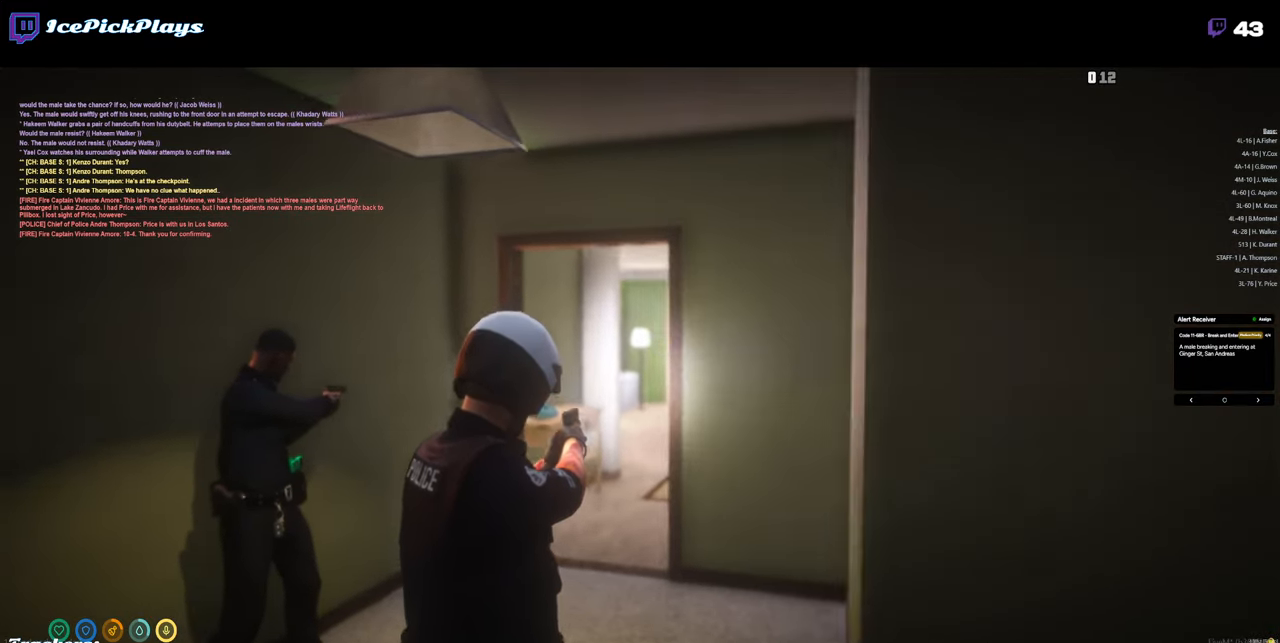
{"keys": [], "mouse": [], "events": [[66, "w", "down"], [166, "a", "up"], [200, "w", "up"], [483, "mouse_right", "up"]]}
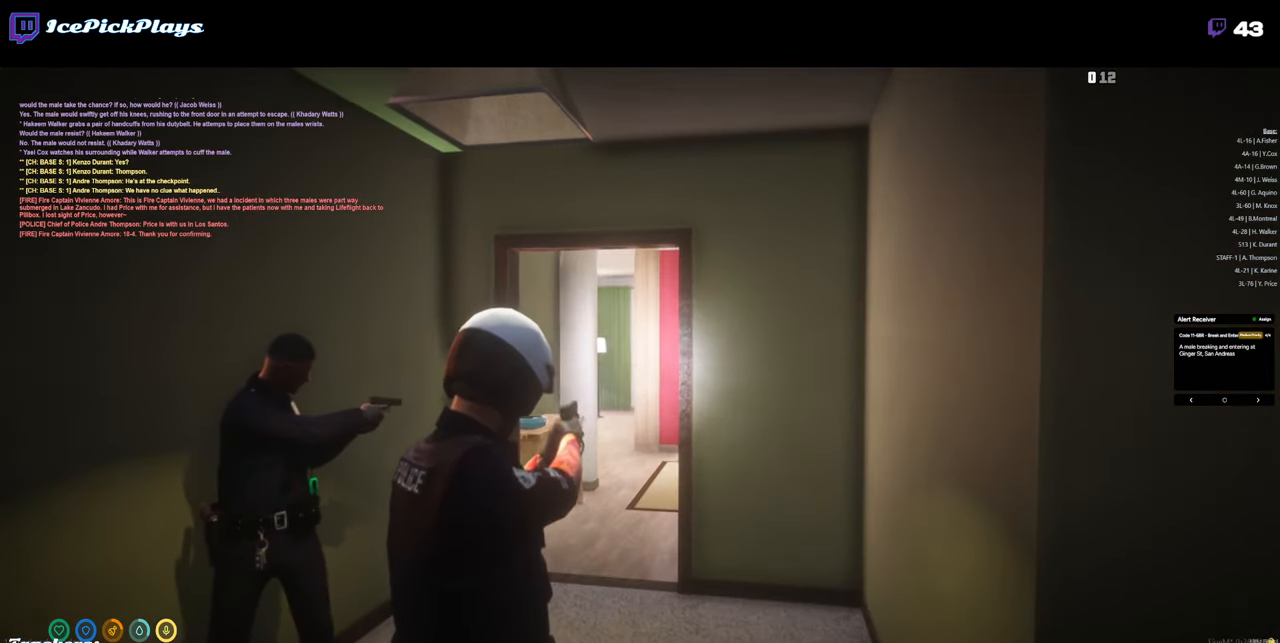
{"keys": [], "mouse": [], "events": []}
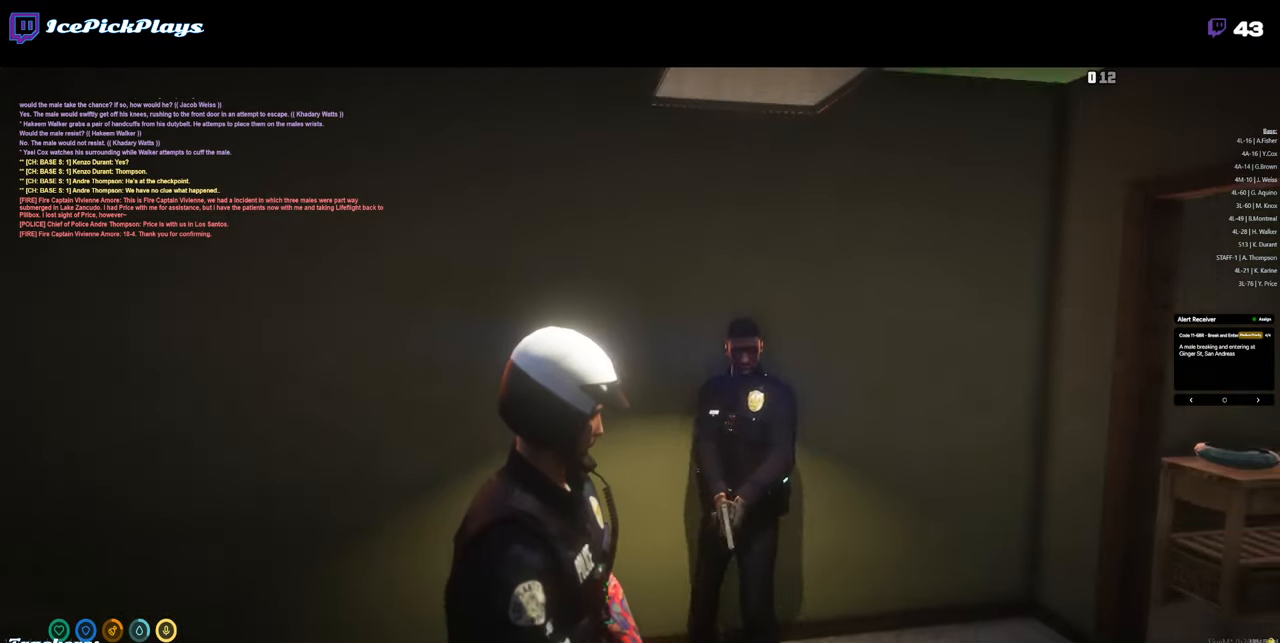
{"keys": [], "mouse": [], "events": []}
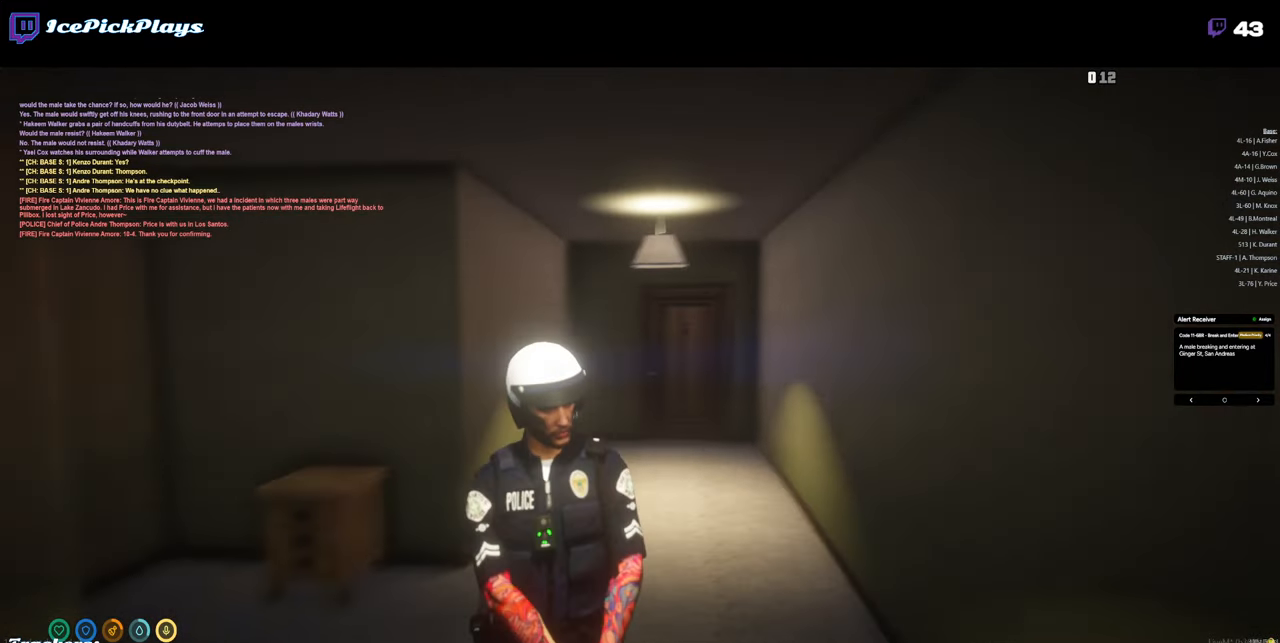
{"keys": [], "mouse": [], "events": []}
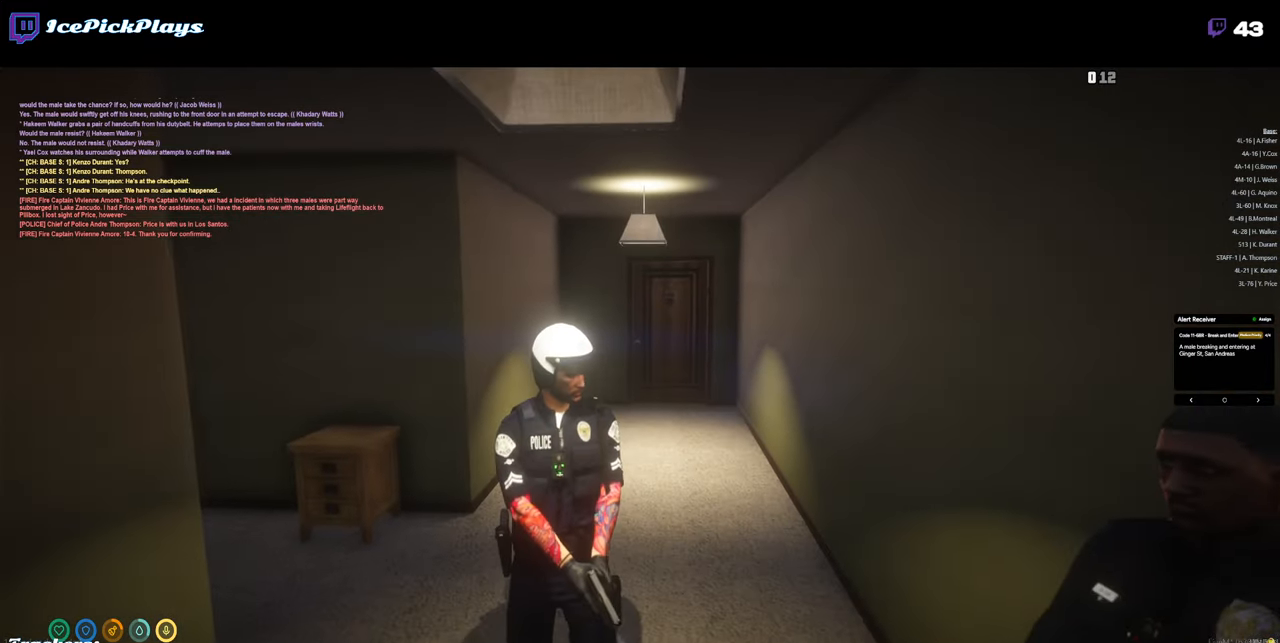
{"keys": [], "mouse": [], "events": []}
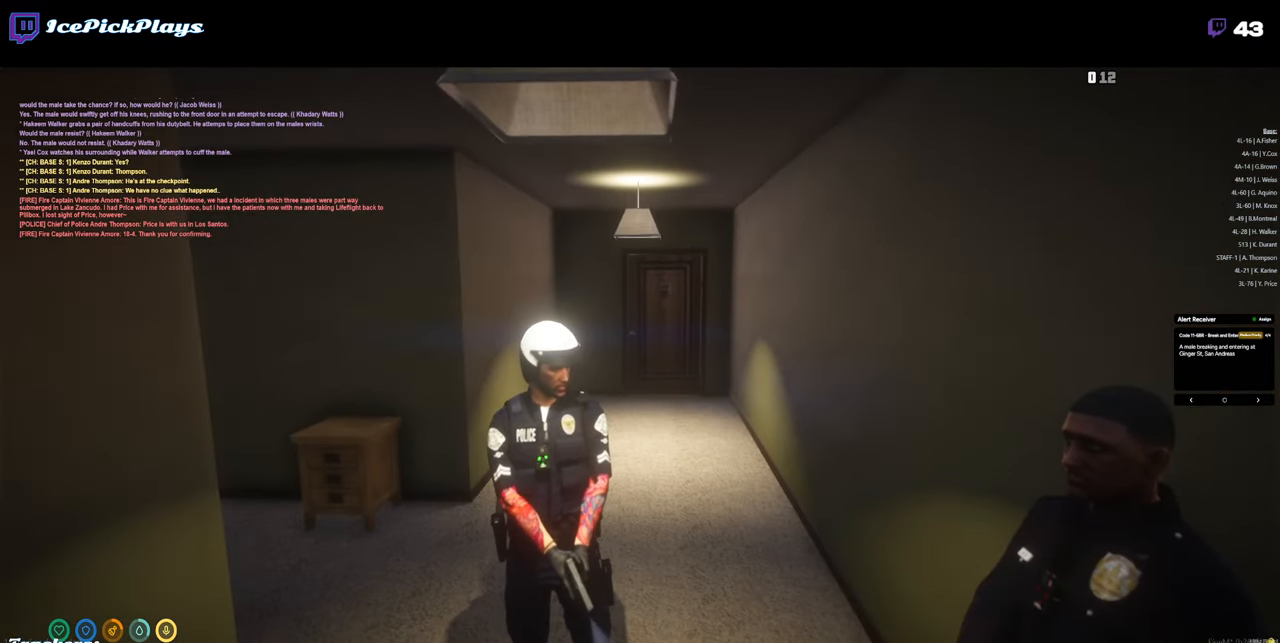
{"keys": ["s"], "mouse": [], "events": [[466, "s", "down"]]}
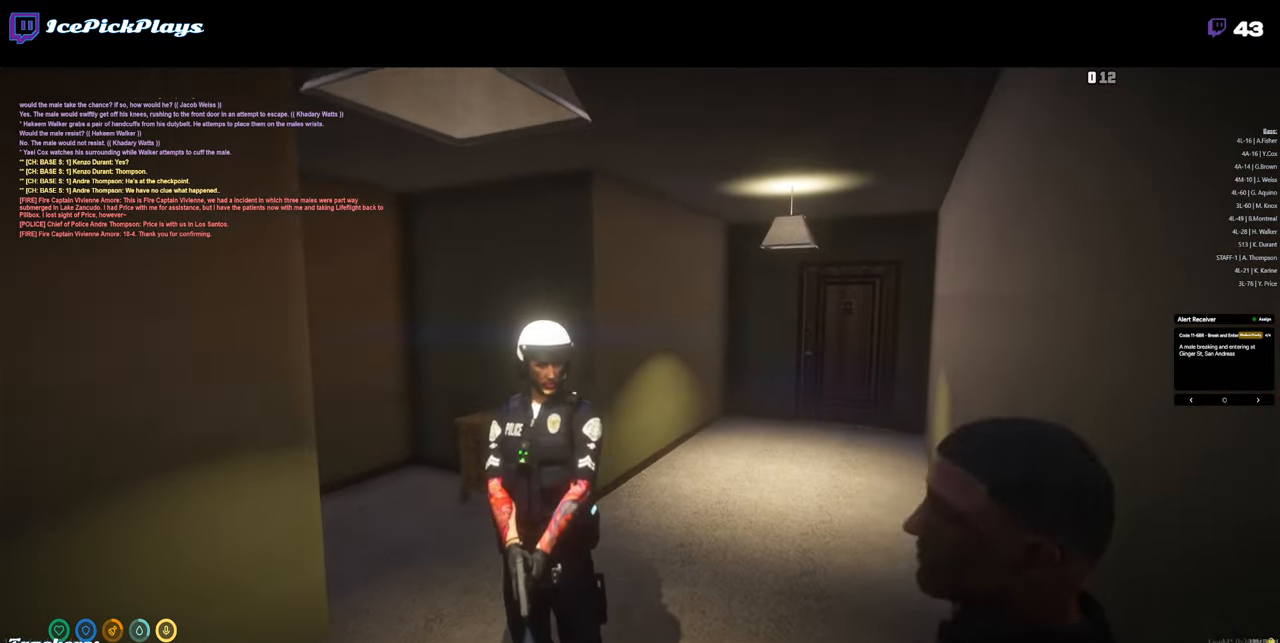
{"keys": [], "mouse": [], "events": [[166, "s", "up"]]}